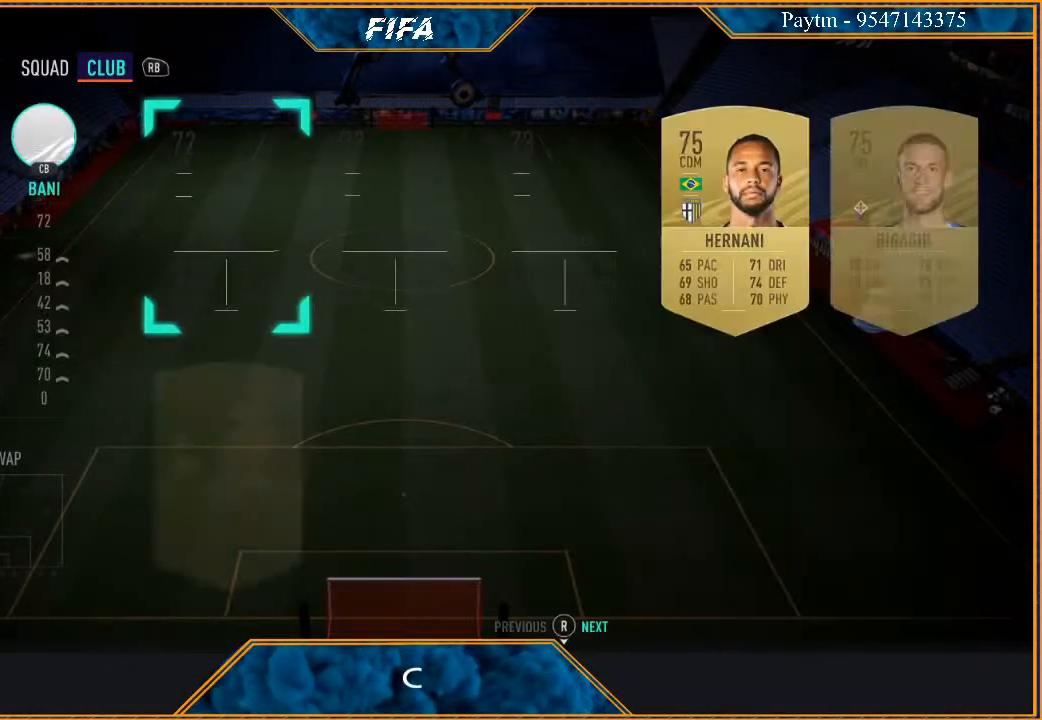
Gameplay with a controller (Xbox layout); each line is a JSON object with the inputs held at the frame after it. "events" lists button and stick changes between this image and that frame as [ms after this image, input, new state], when the widget could be followed in between.
{"buttons": [], "left_stick": "center", "right_stick": "center", "events": []}
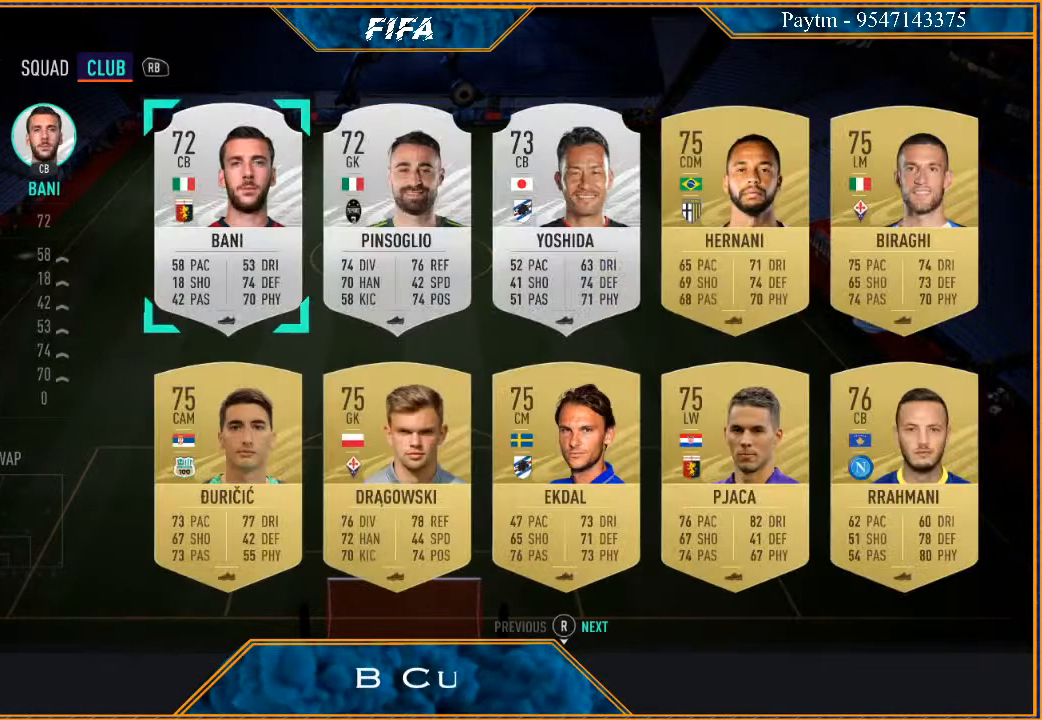
{"buttons": [], "left_stick": "center", "right_stick": "center", "events": [[300, "left_stick", "right"], [500, "left_stick", "center"]]}
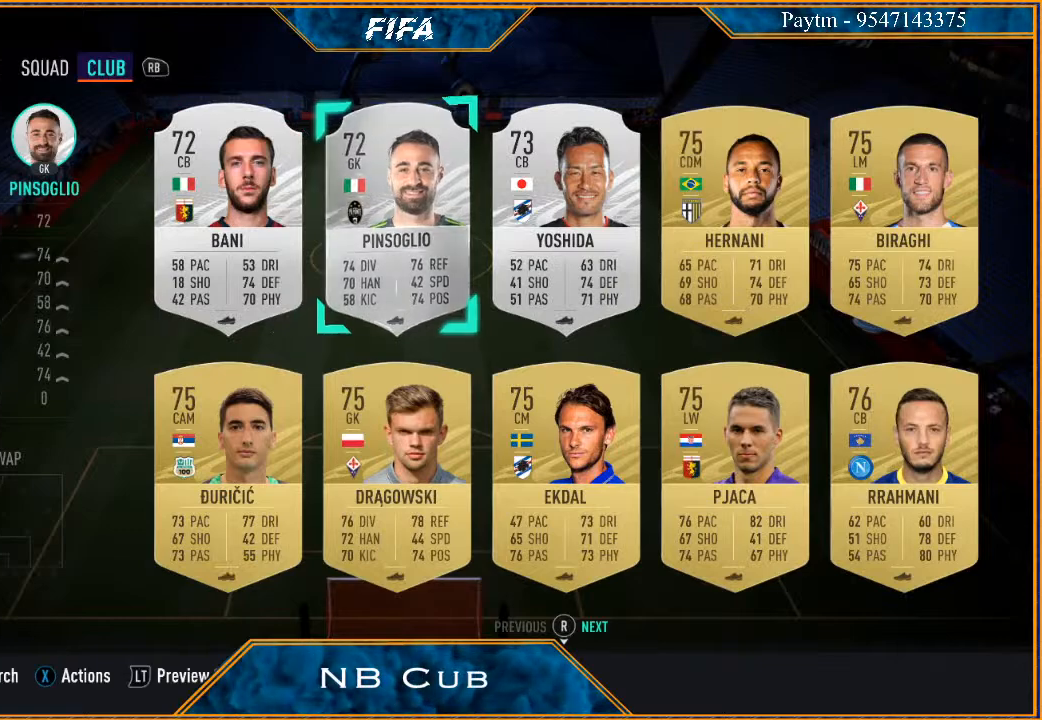
{"buttons": [], "left_stick": "right", "right_stick": "center", "events": [[67, "left_stick", "right"], [200, "left_stick", "center"], [300, "left_stick", "down-right"], [433, "left_stick", "center"], [500, "left_stick", "right"]]}
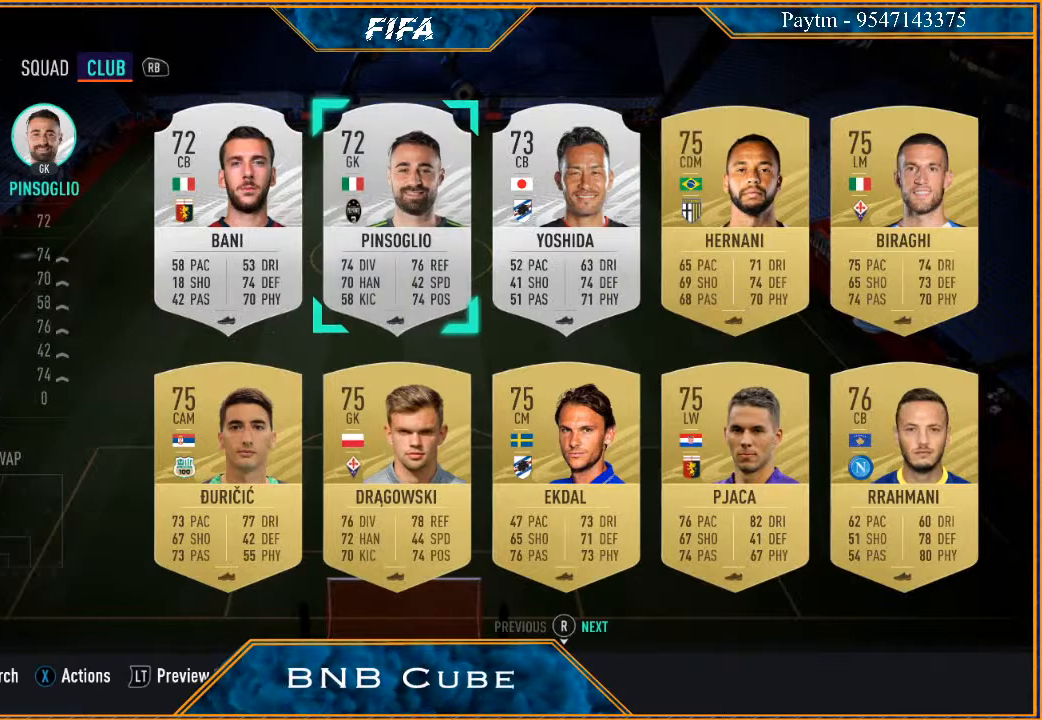
{"buttons": [], "left_stick": "center", "right_stick": "center", "events": [[167, "left_stick", "center"], [333, "left_stick", "right"], [500, "left_stick", "center"]]}
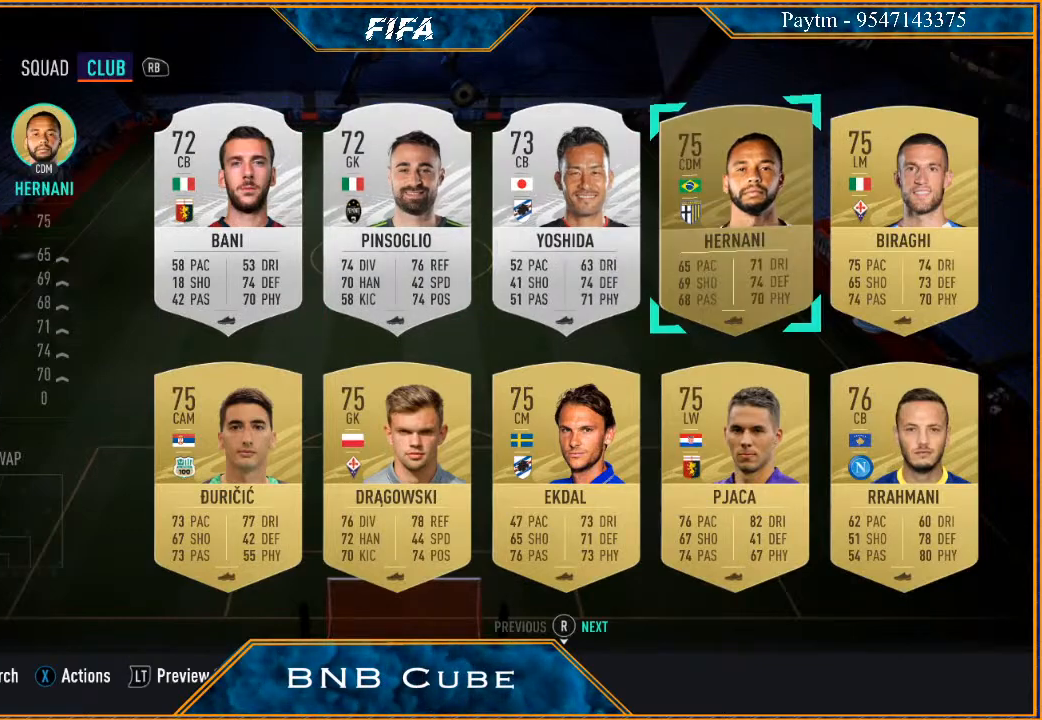
{"buttons": ["START"], "left_stick": "center", "right_stick": "center", "events": [[367, "START", "down"]]}
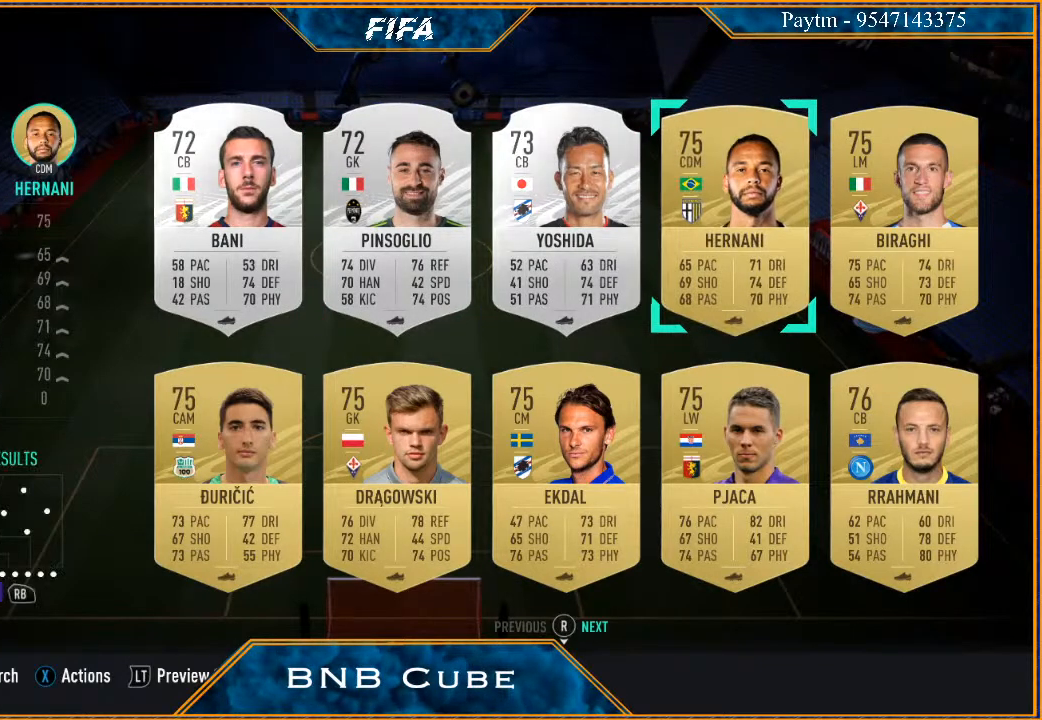
{"buttons": [], "left_stick": "center", "right_stick": "center", "events": [[33, "START", "up"], [233, "A", "down"], [367, "A", "up"]]}
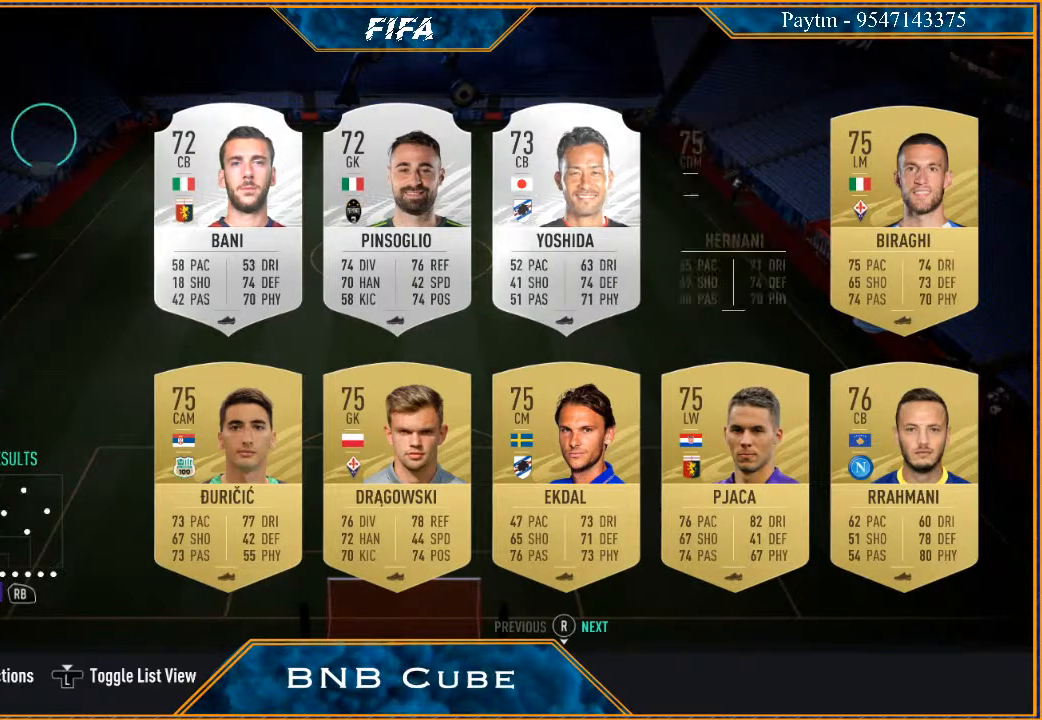
{"buttons": [], "left_stick": "center", "right_stick": "center", "events": []}
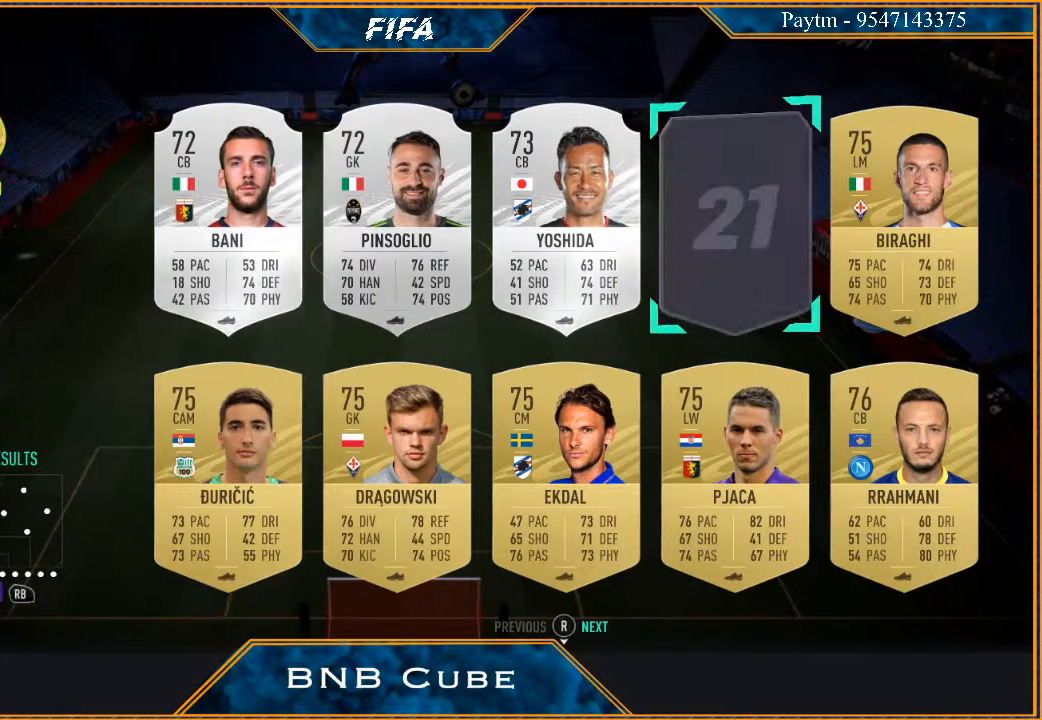
{"buttons": [], "left_stick": "right", "right_stick": "center", "events": [[100, "R1", "down"], [200, "R1", "up"], [467, "left_stick", "right"]]}
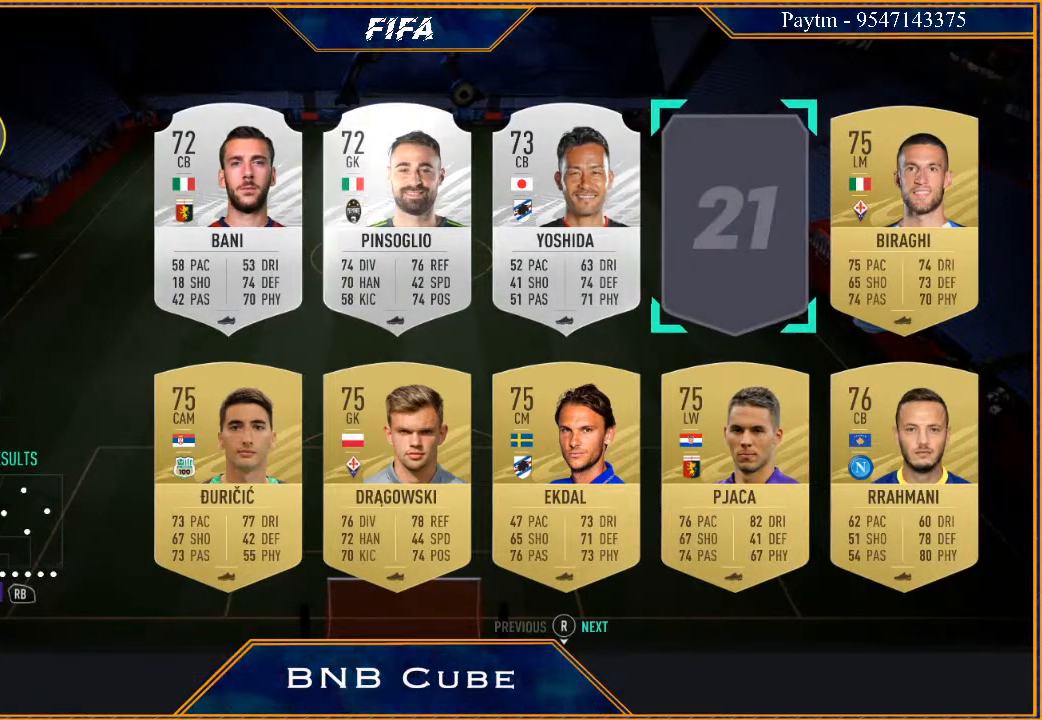
{"buttons": [], "left_stick": "center", "right_stick": "center", "events": [[100, "left_stick", "center"], [267, "A", "down"], [433, "A", "up"]]}
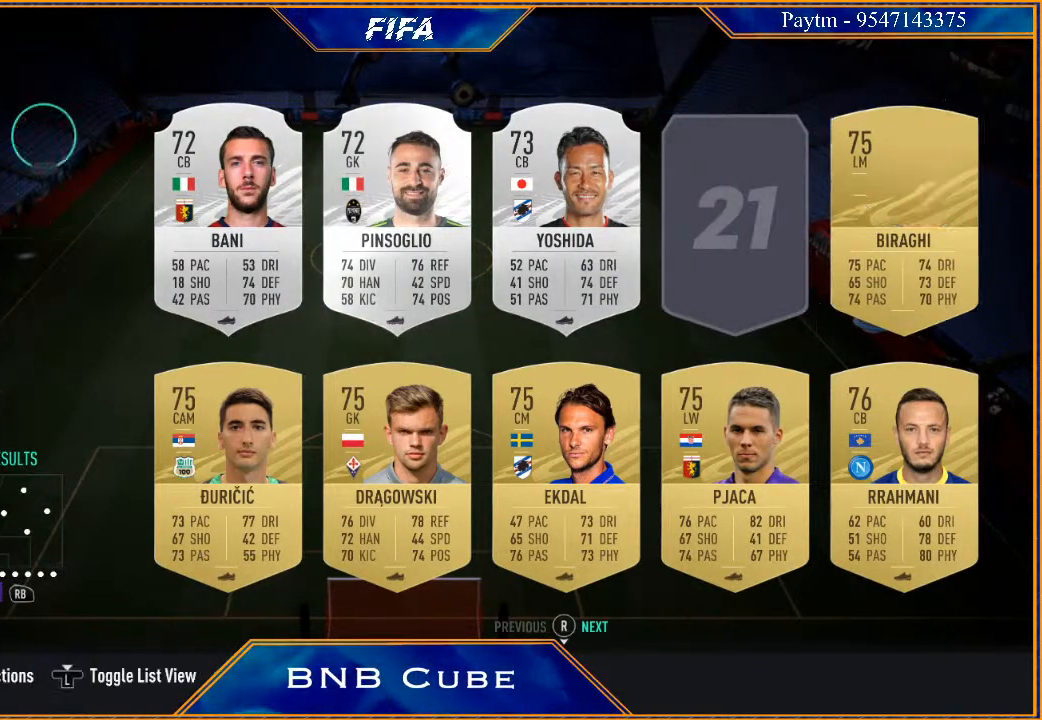
{"buttons": [], "left_stick": "center", "right_stick": "center", "events": []}
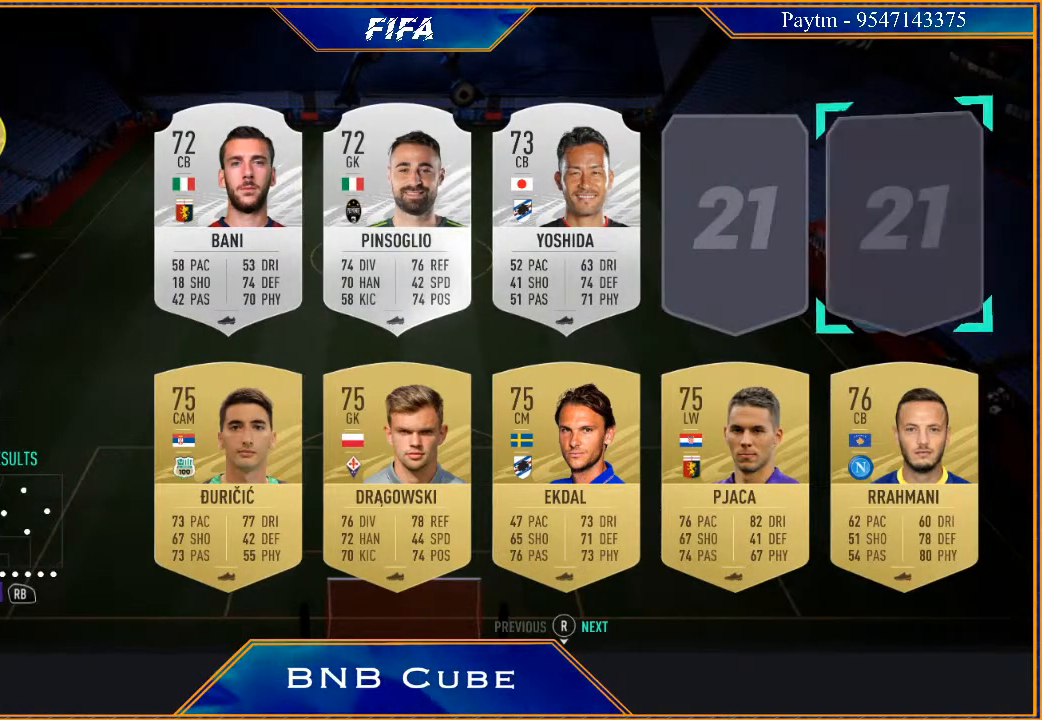
{"buttons": [], "left_stick": "center", "right_stick": "center", "events": [[200, "R1", "down"], [333, "R1", "up"]]}
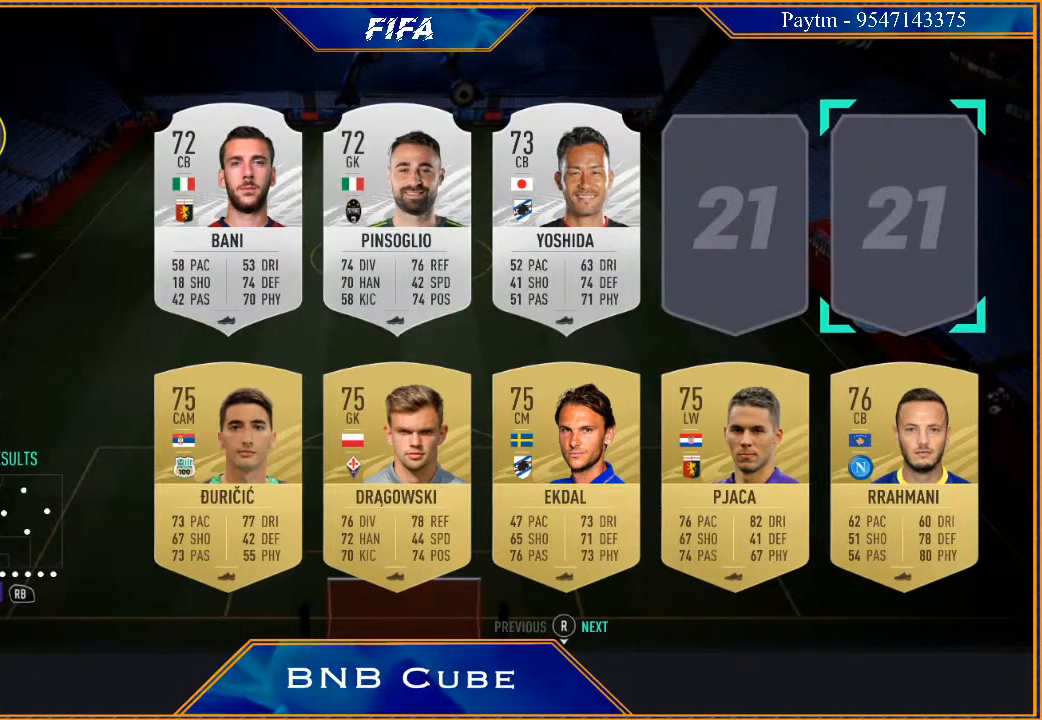
{"buttons": [], "left_stick": "center", "right_stick": "center", "events": [[100, "left_stick", "down"], [267, "left_stick", "center"]]}
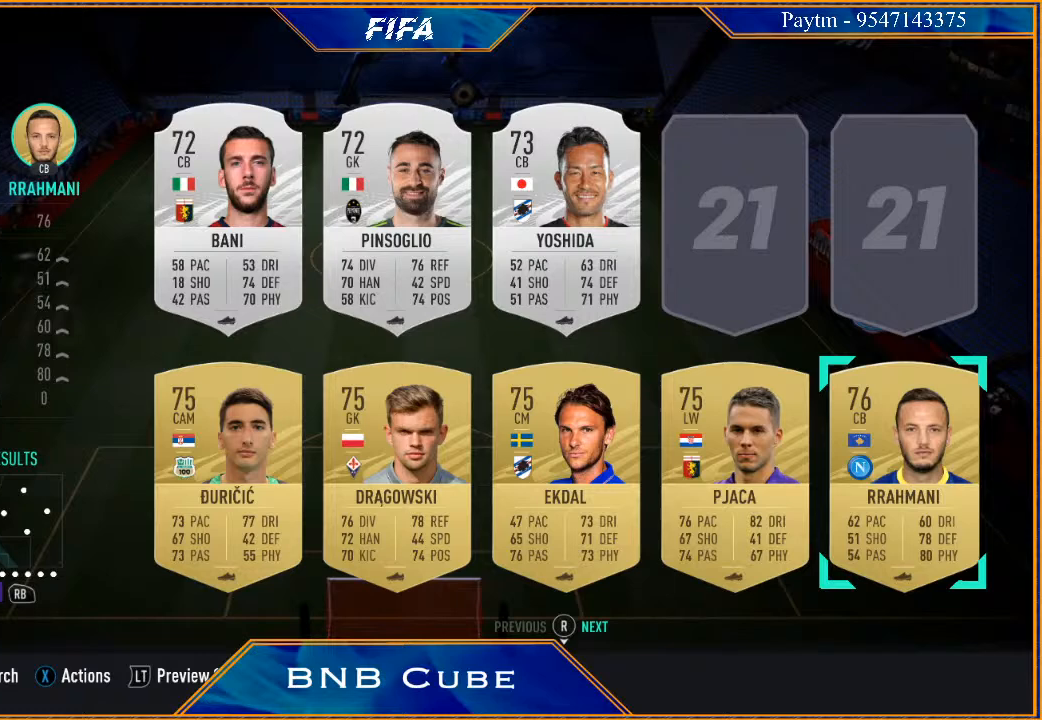
{"buttons": [], "left_stick": "center", "right_stick": "center", "events": []}
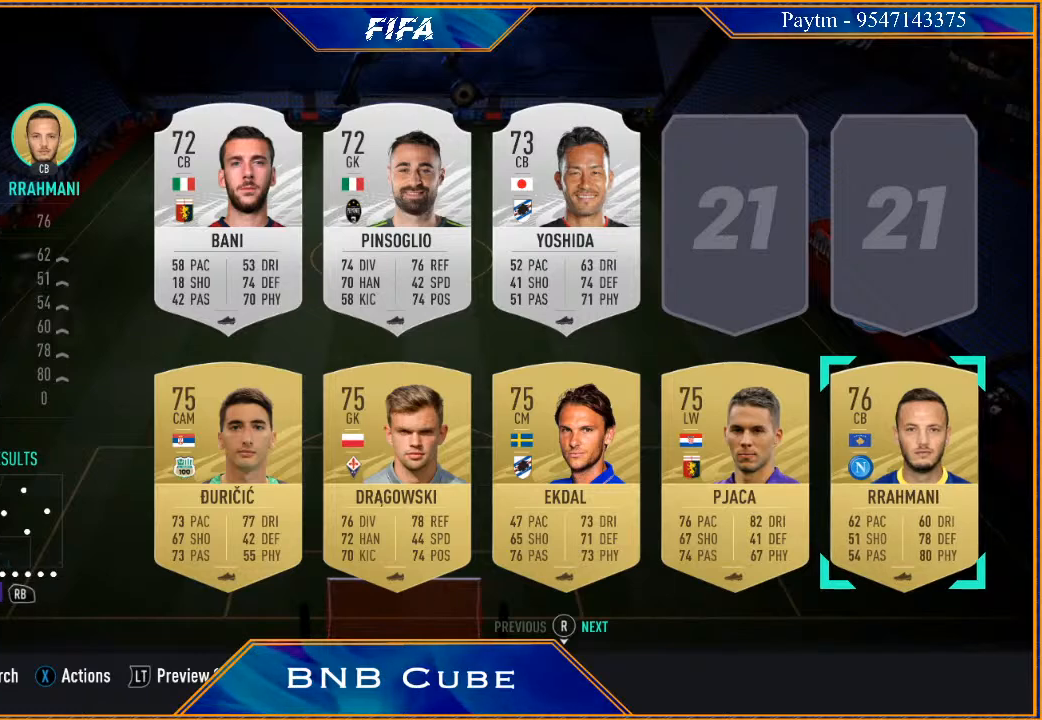
{"buttons": [], "left_stick": "center", "right_stick": "center", "events": [[67, "A", "down"], [200, "A", "up"]]}
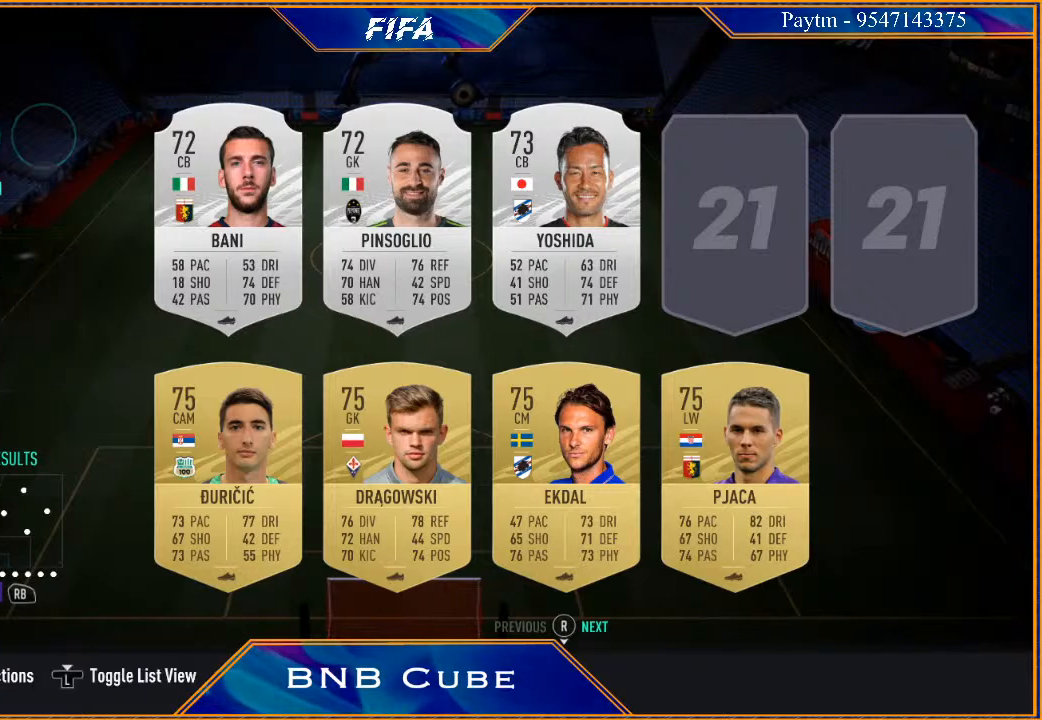
{"buttons": [], "left_stick": "center", "right_stick": "center", "events": [[267, "R1", "down"], [433, "R1", "up"]]}
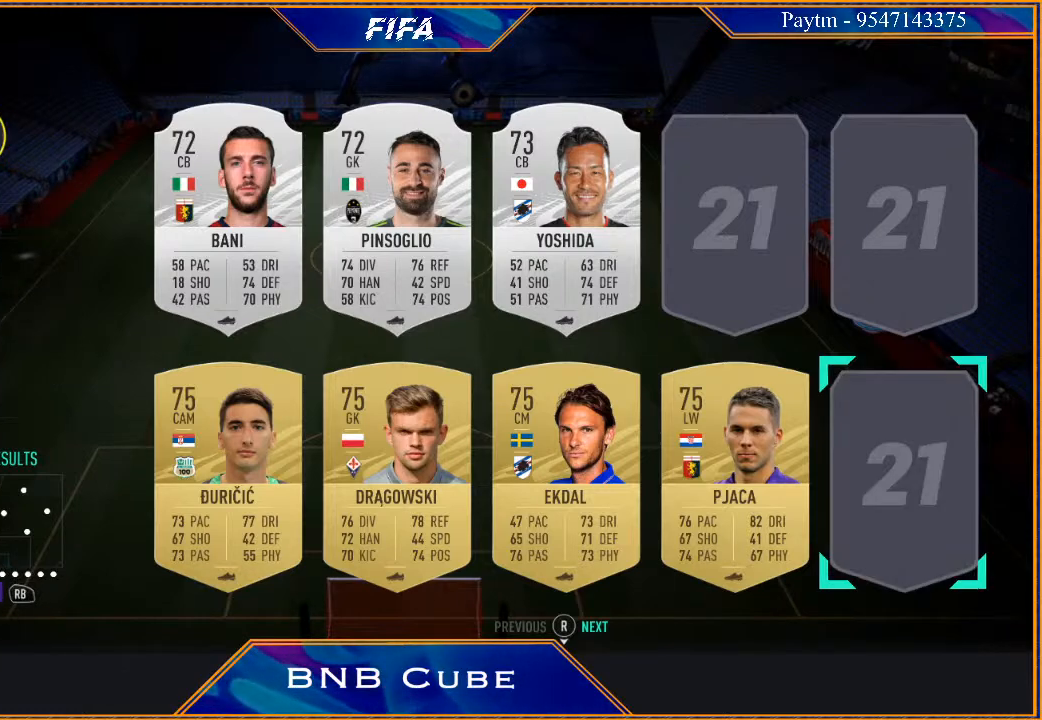
{"buttons": [], "left_stick": "center", "right_stick": "center", "events": [[233, "left_stick", "left"], [400, "A", "down"], [400, "left_stick", "center"], [467, "A", "up"]]}
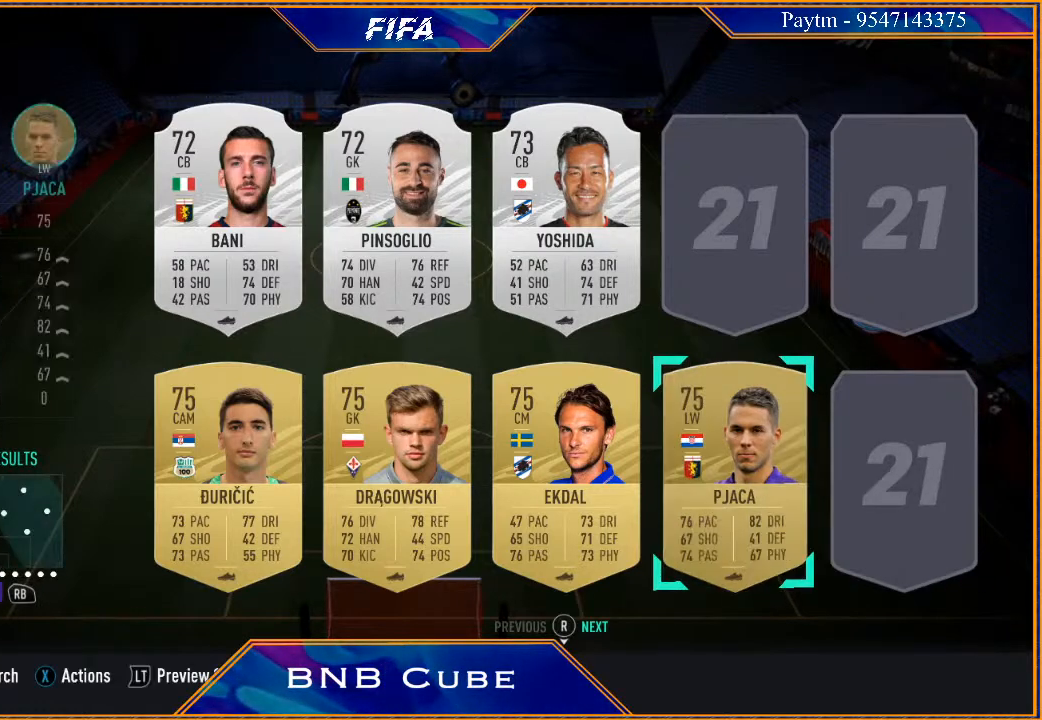
{"buttons": [], "left_stick": "center", "right_stick": "center", "events": []}
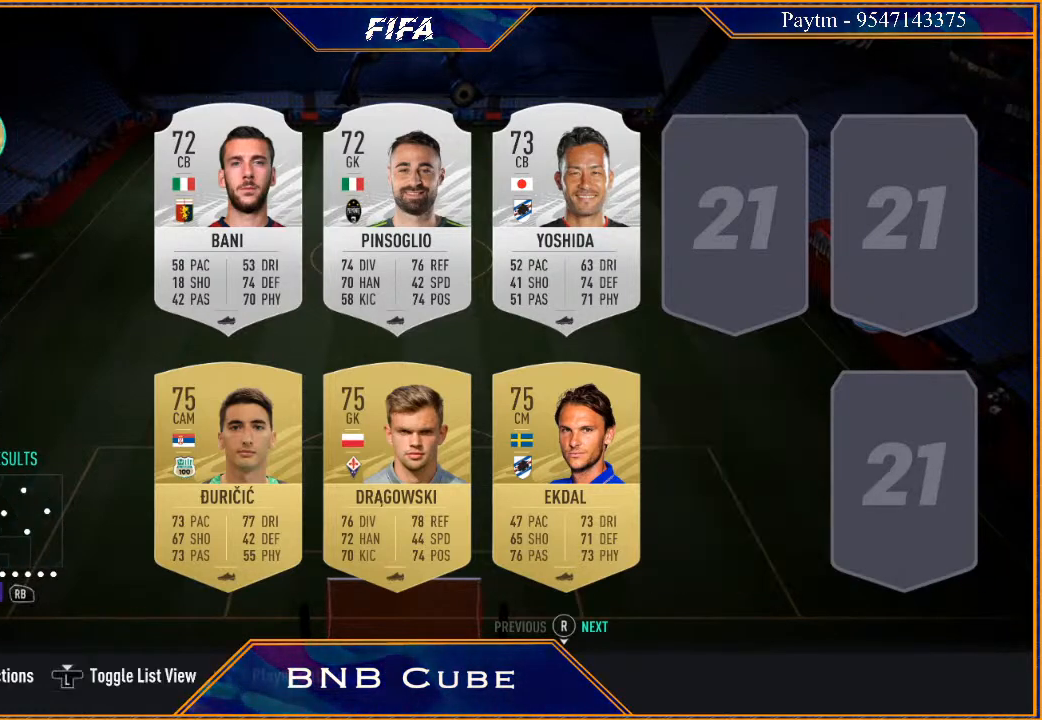
{"buttons": [], "left_stick": "center", "right_stick": "center", "events": [[300, "R1", "down"], [400, "R1", "up"]]}
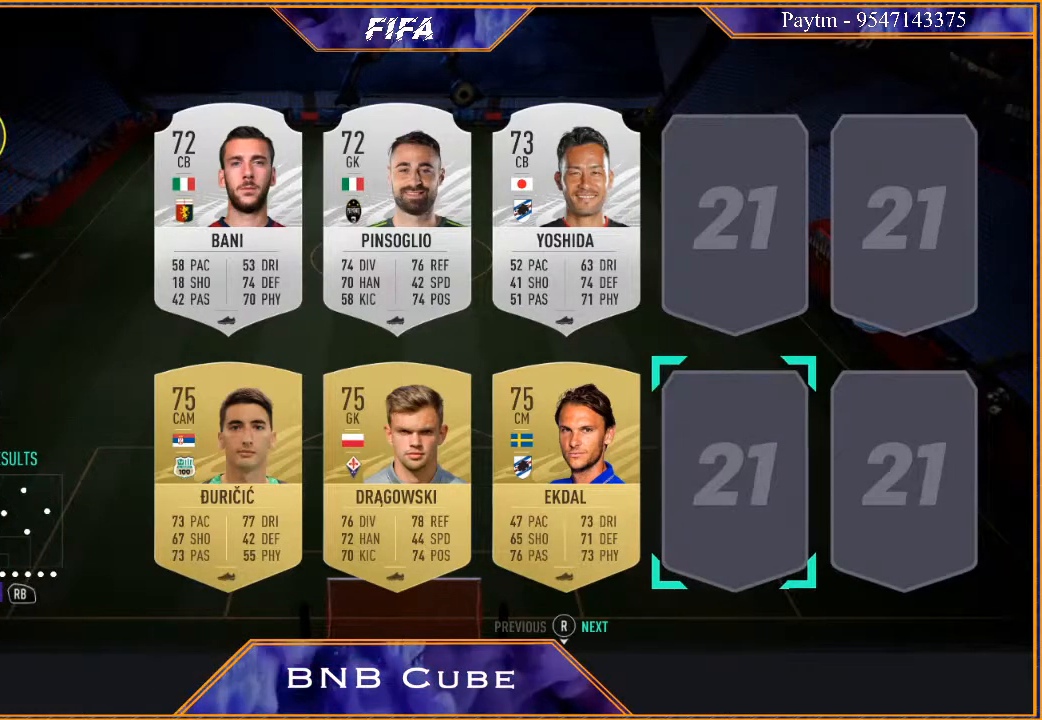
{"buttons": [], "left_stick": "center", "right_stick": "center", "events": [[133, "left_stick", "left"], [267, "left_stick", "center"], [333, "A", "down"], [433, "A", "up"]]}
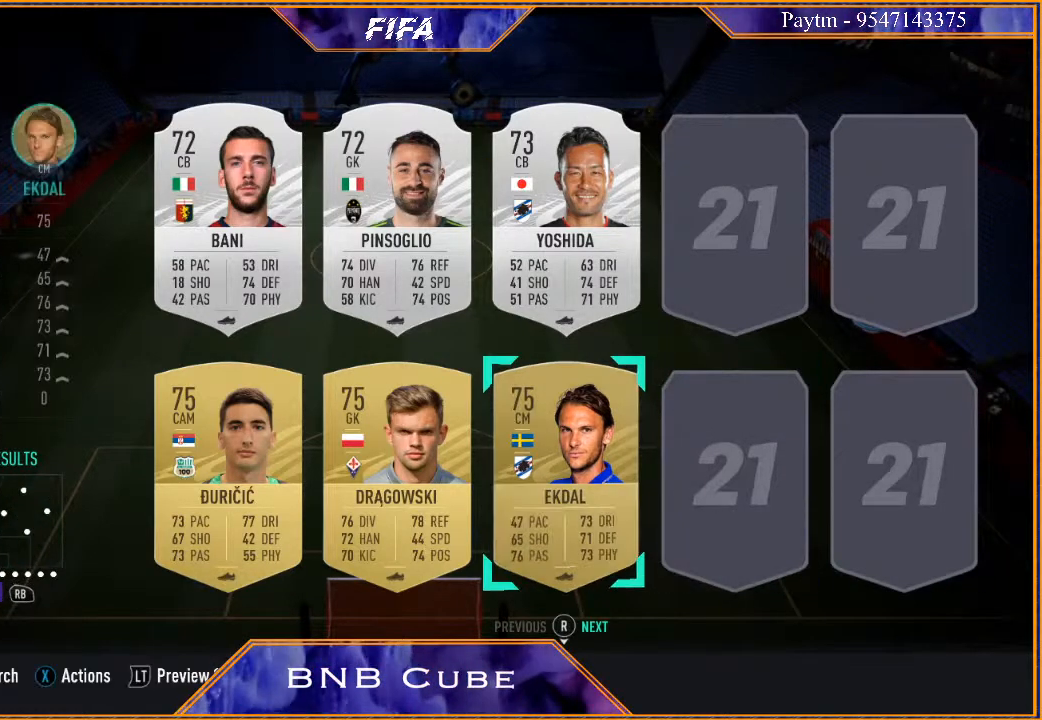
{"buttons": [], "left_stick": "center", "right_stick": "center", "events": []}
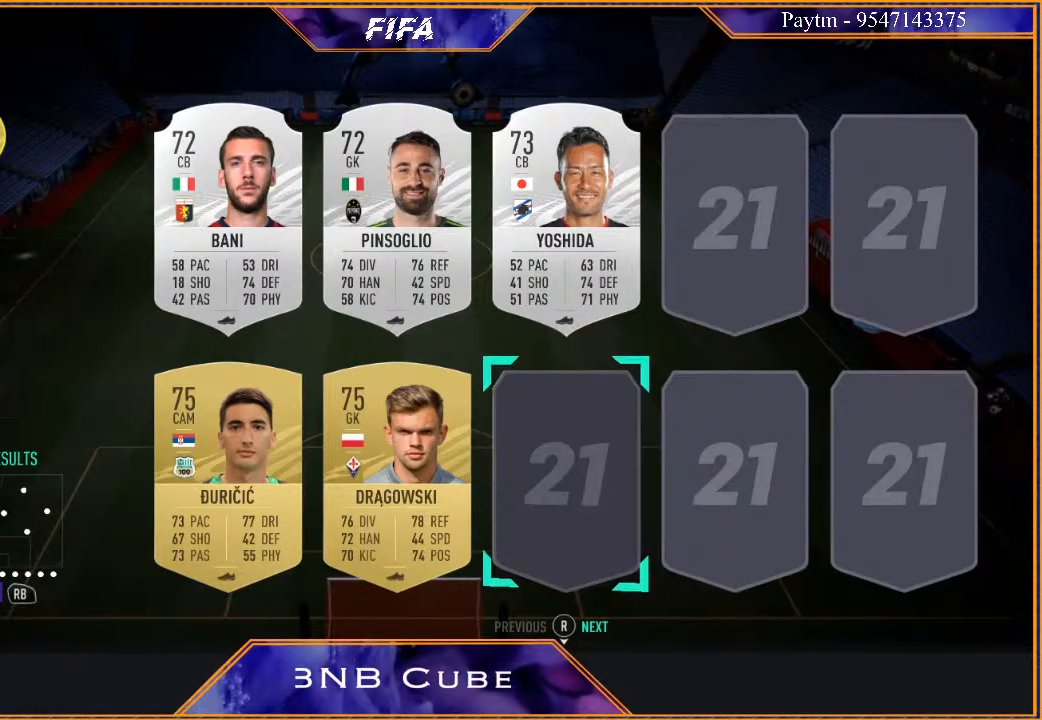
{"buttons": [], "left_stick": "left", "right_stick": "center", "events": [[200, "R1", "down"], [300, "R1", "up"], [433, "left_stick", "left"]]}
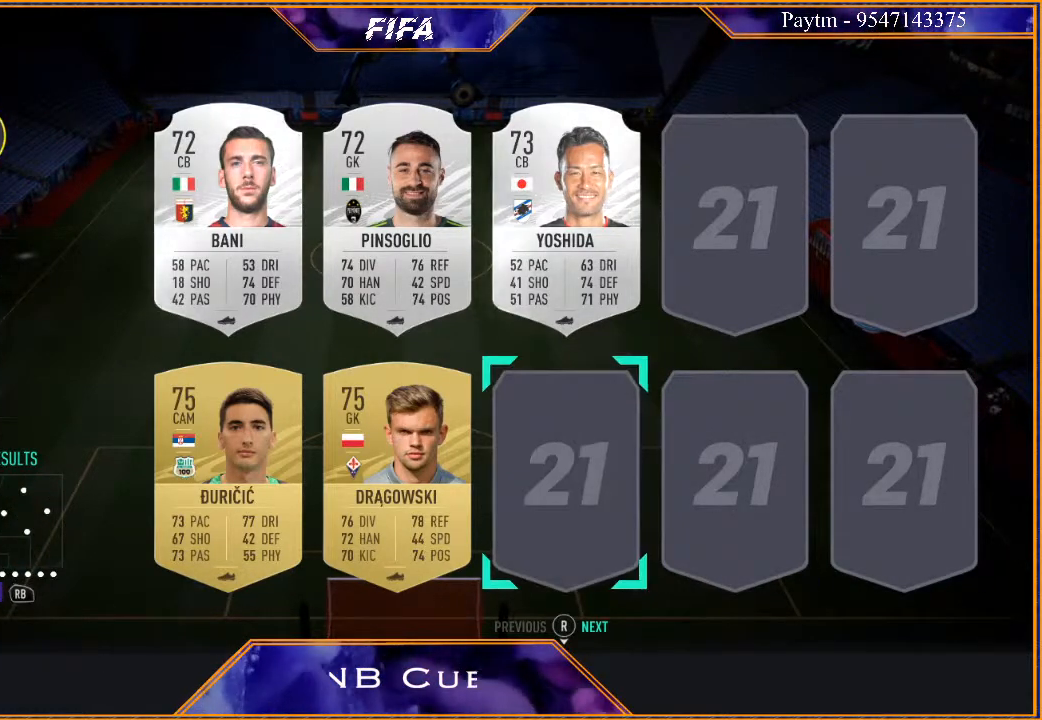
{"buttons": ["A"], "left_stick": "center", "right_stick": "center", "events": [[67, "left_stick", "center"], [167, "left_stick", "left"], [333, "left_stick", "center"], [467, "A", "down"]]}
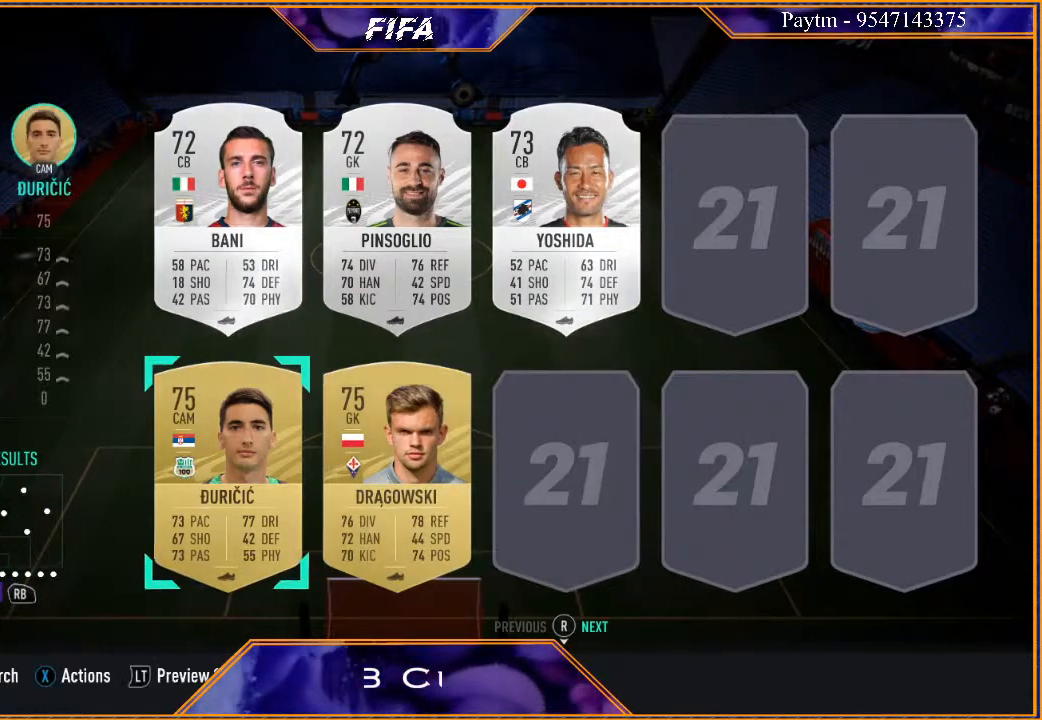
{"buttons": [], "left_stick": "center", "right_stick": "center", "events": [[100, "A", "up"]]}
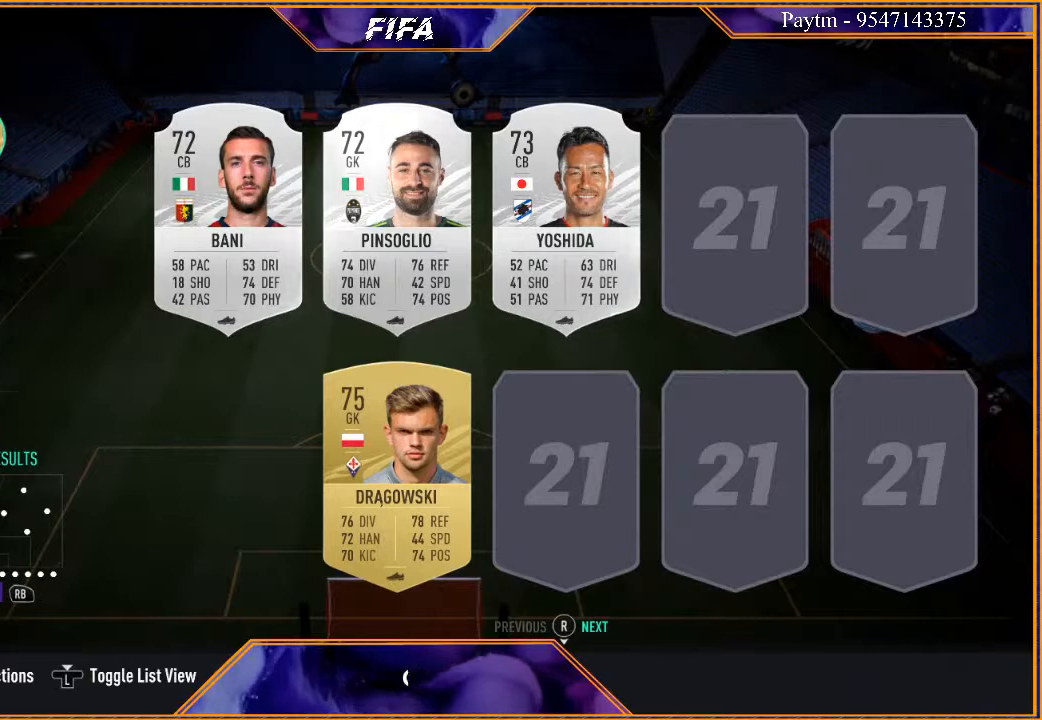
{"buttons": [], "left_stick": "center", "right_stick": "center", "events": [[267, "R1", "down"], [400, "R1", "up"]]}
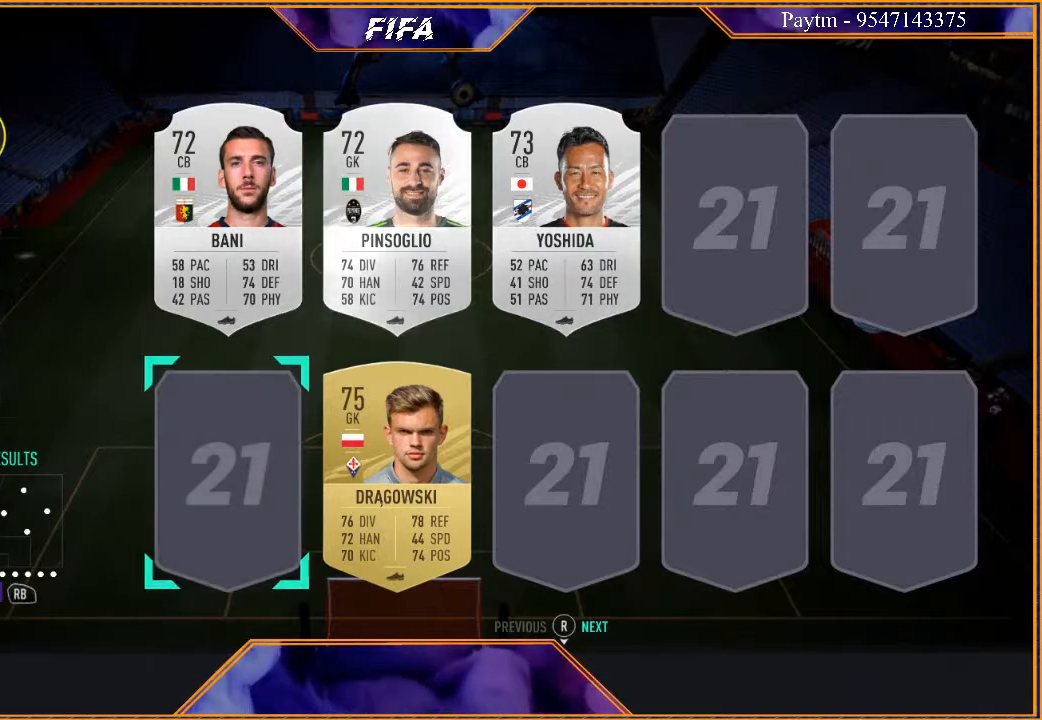
{"buttons": [], "left_stick": "center", "right_stick": "center", "events": [[200, "B", "down"], [300, "B", "up"], [400, "B", "down"], [467, "B", "up"]]}
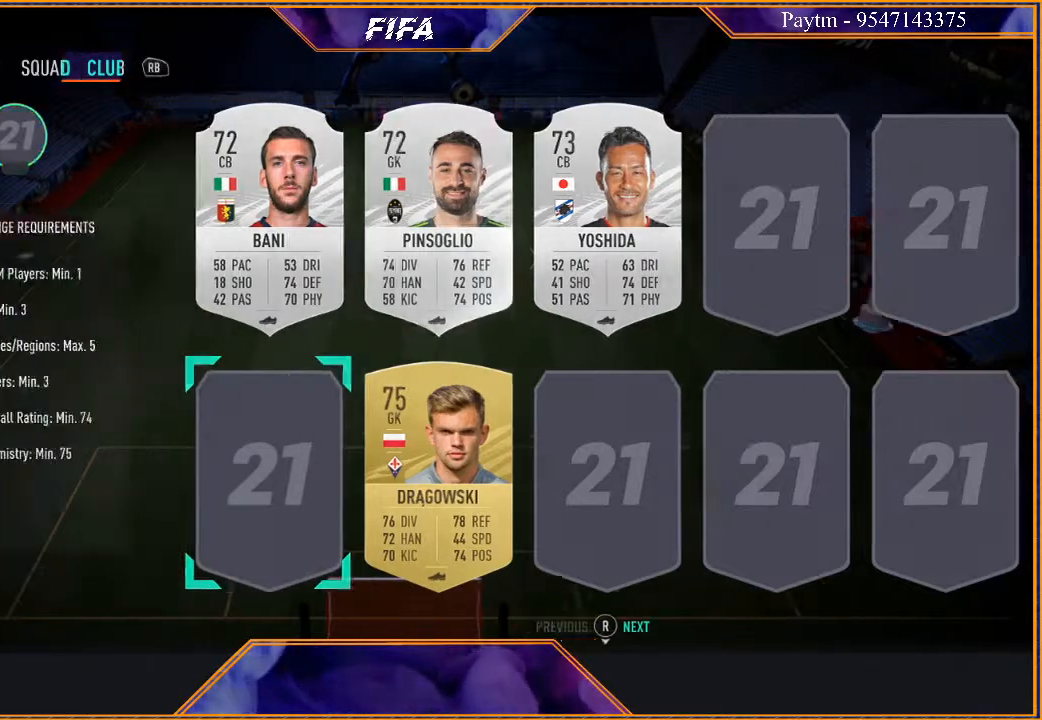
{"buttons": [], "left_stick": "center", "right_stick": "center"}
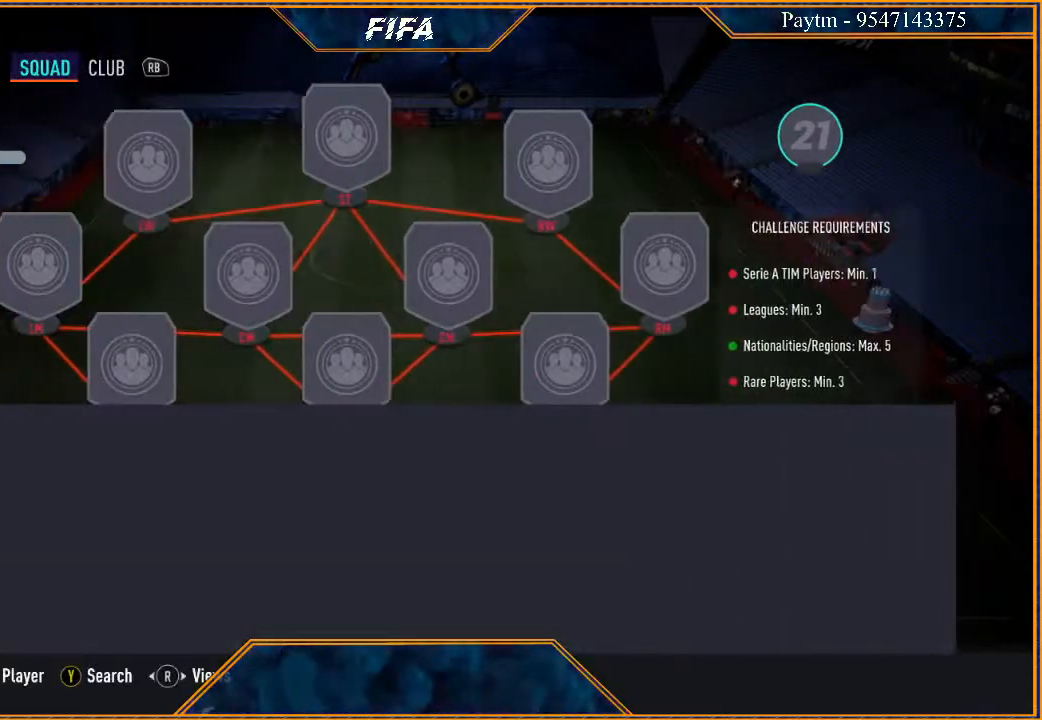
{"buttons": [], "left_stick": "center", "right_stick": "center", "events": [[100, "left_stick", "up"], [200, "left_stick", "center"]]}